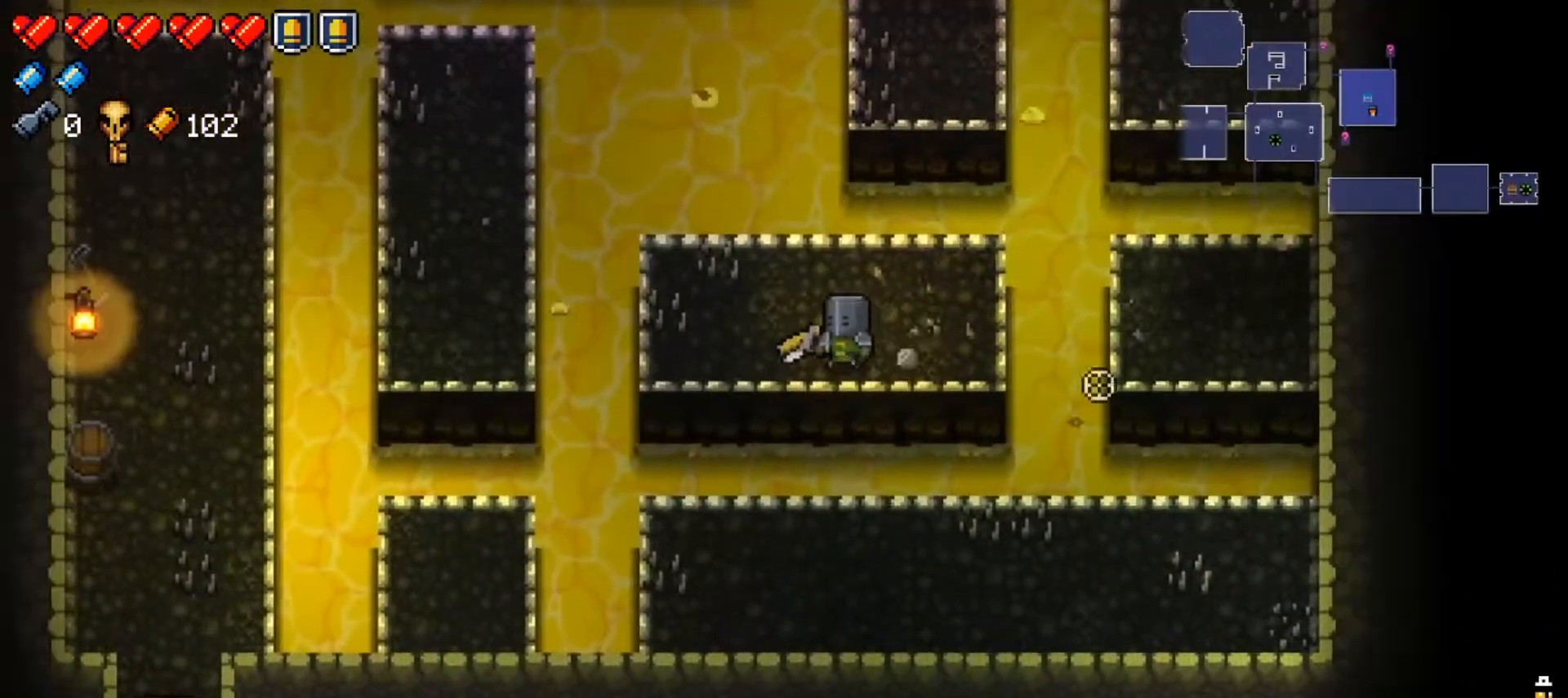
Gameplay with a controller (Xbox layout); each line is a JSON object with the inputs held at the frame after it. "events" lists button and stick changes between this image and that frame as [ms after this image, input, new state], when the widget could be followed in between.
{"buttons": [], "left_stick": "center", "right_stick": "center", "events": [[150, "left_stick", "down"], [184, "L1", "down"], [350, "L1", "up"], [367, "left_stick", "center"]]}
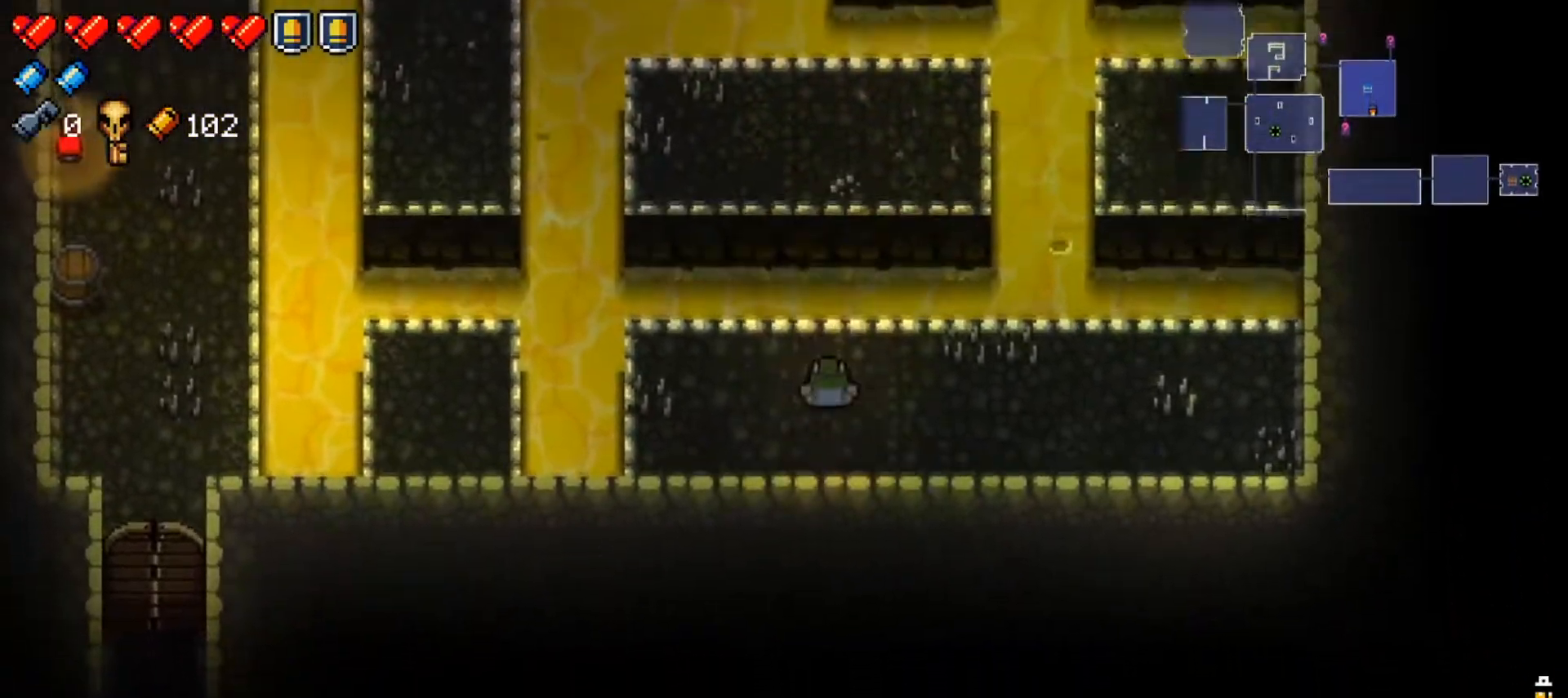
{"buttons": [], "left_stick": "left", "right_stick": "left", "events": [[100, "right_stick", "left"], [283, "left_stick", "left"]]}
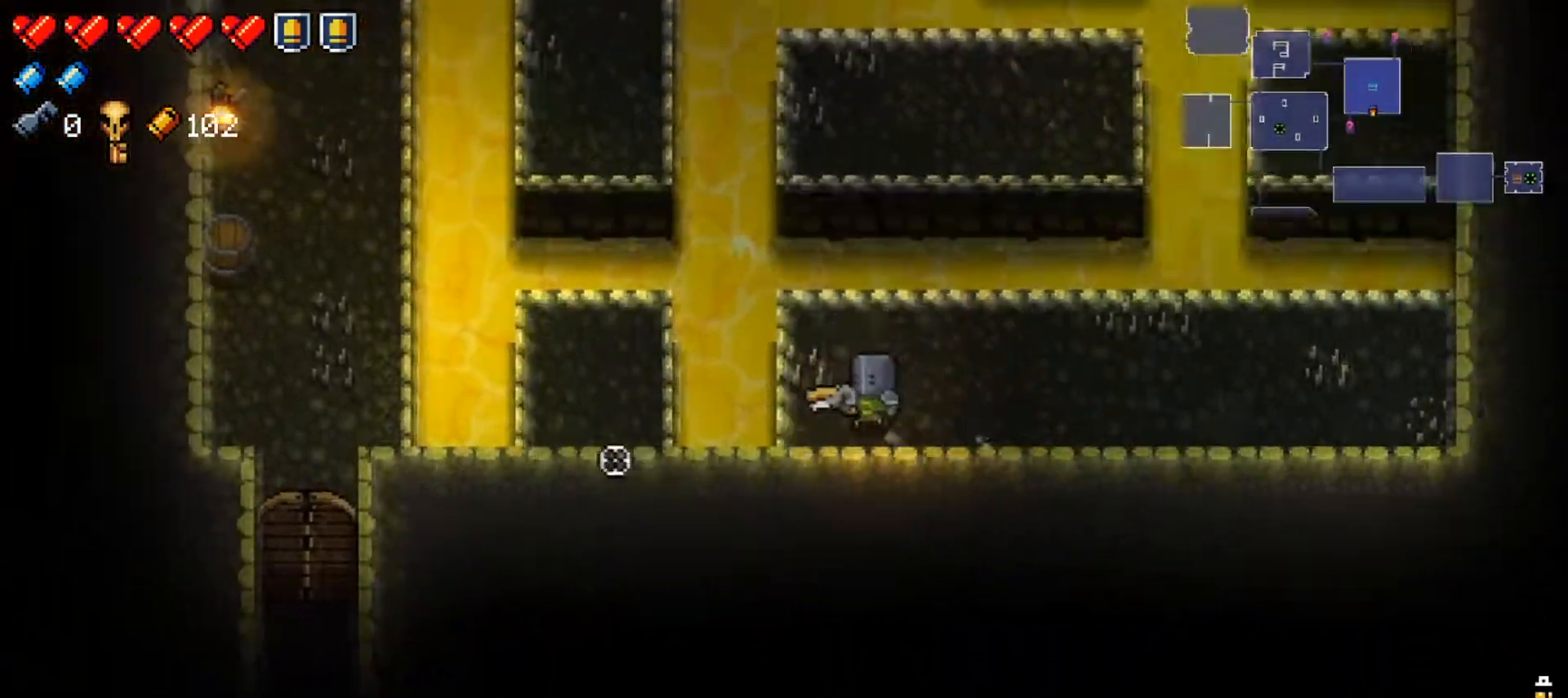
{"buttons": ["L1"], "left_stick": "left", "right_stick": "left", "events": [[50, "left_stick", "center"], [234, "left_stick", "left"], [317, "L1", "down"]]}
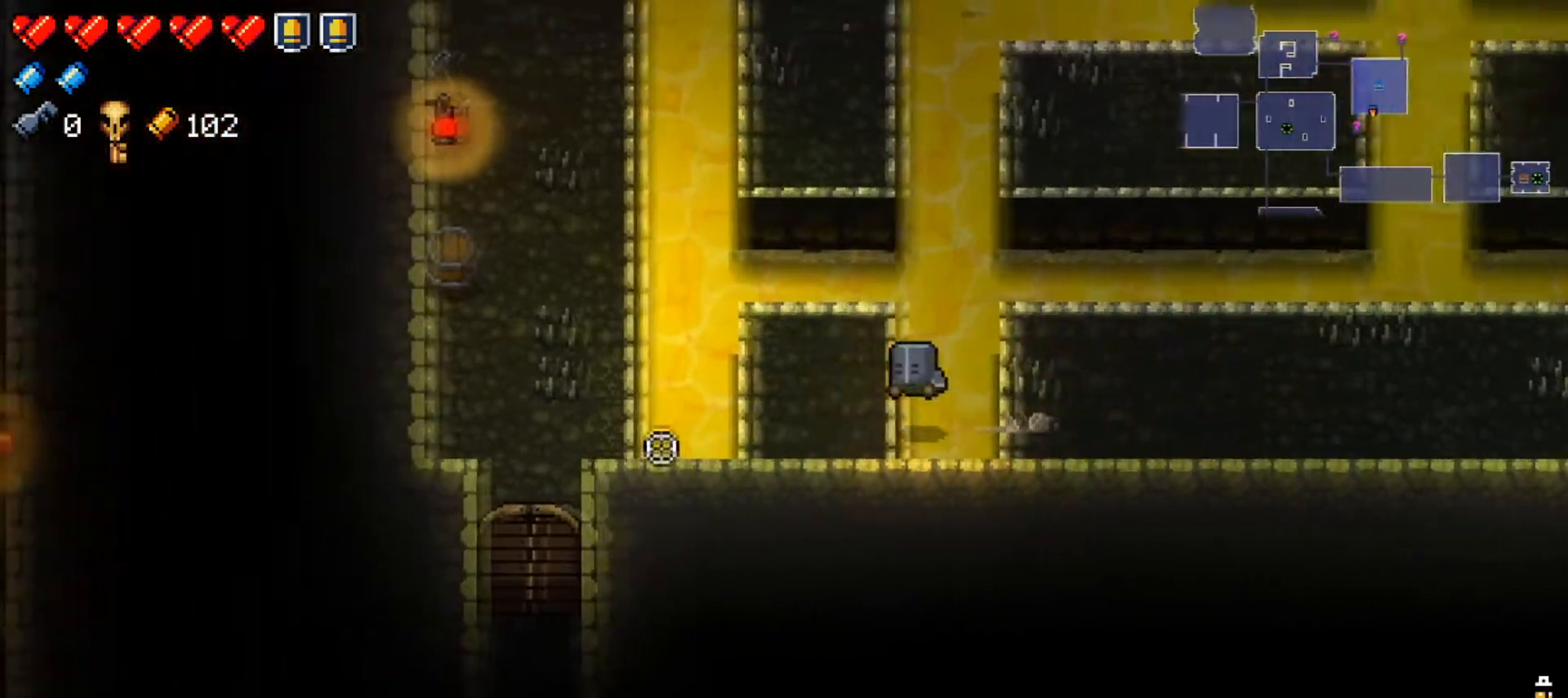
{"buttons": [], "left_stick": "center", "right_stick": "left", "events": [[16, "L1", "up"], [50, "left_stick", "center"]]}
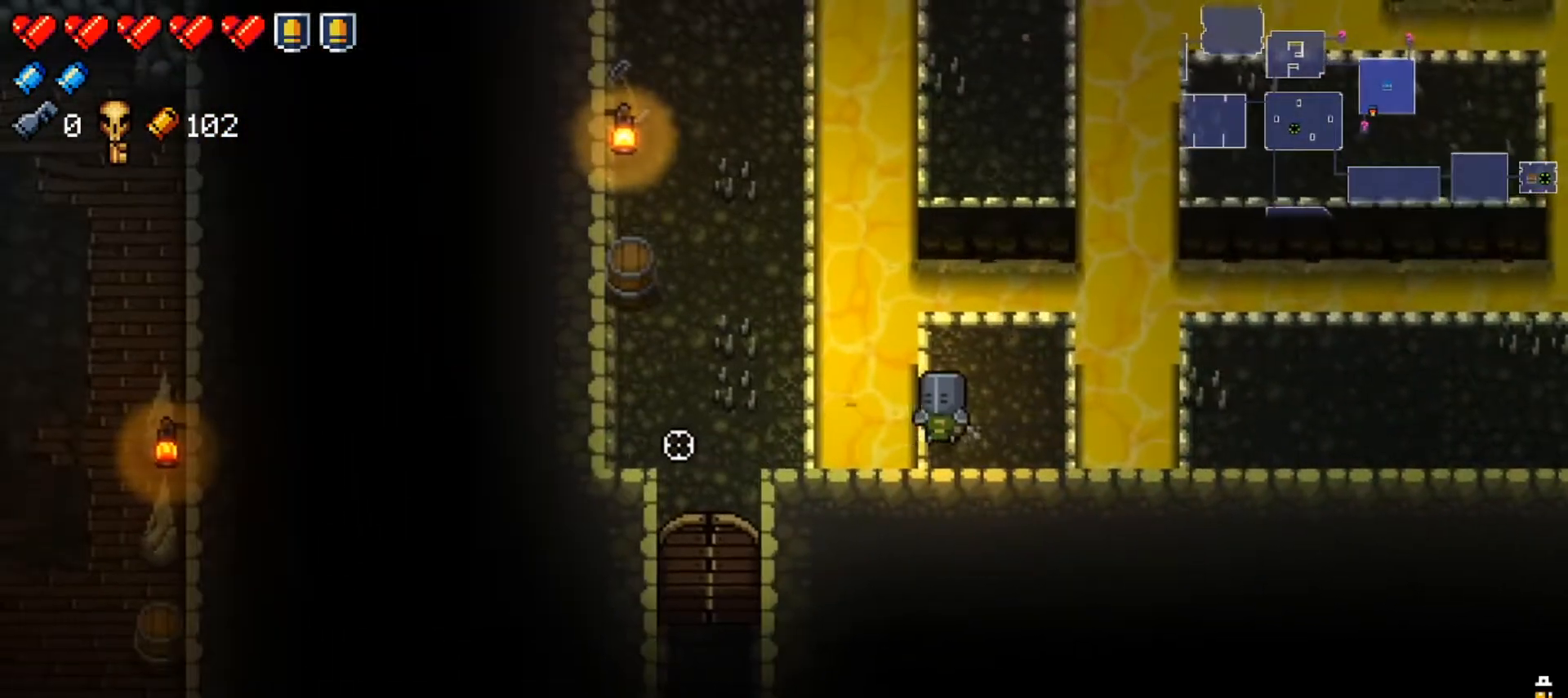
{"buttons": [], "left_stick": "center", "right_stick": "center", "events": [[134, "L1", "down"], [150, "left_stick", "left"], [317, "L1", "up"], [367, "left_stick", "center"], [484, "right_stick", "center"]]}
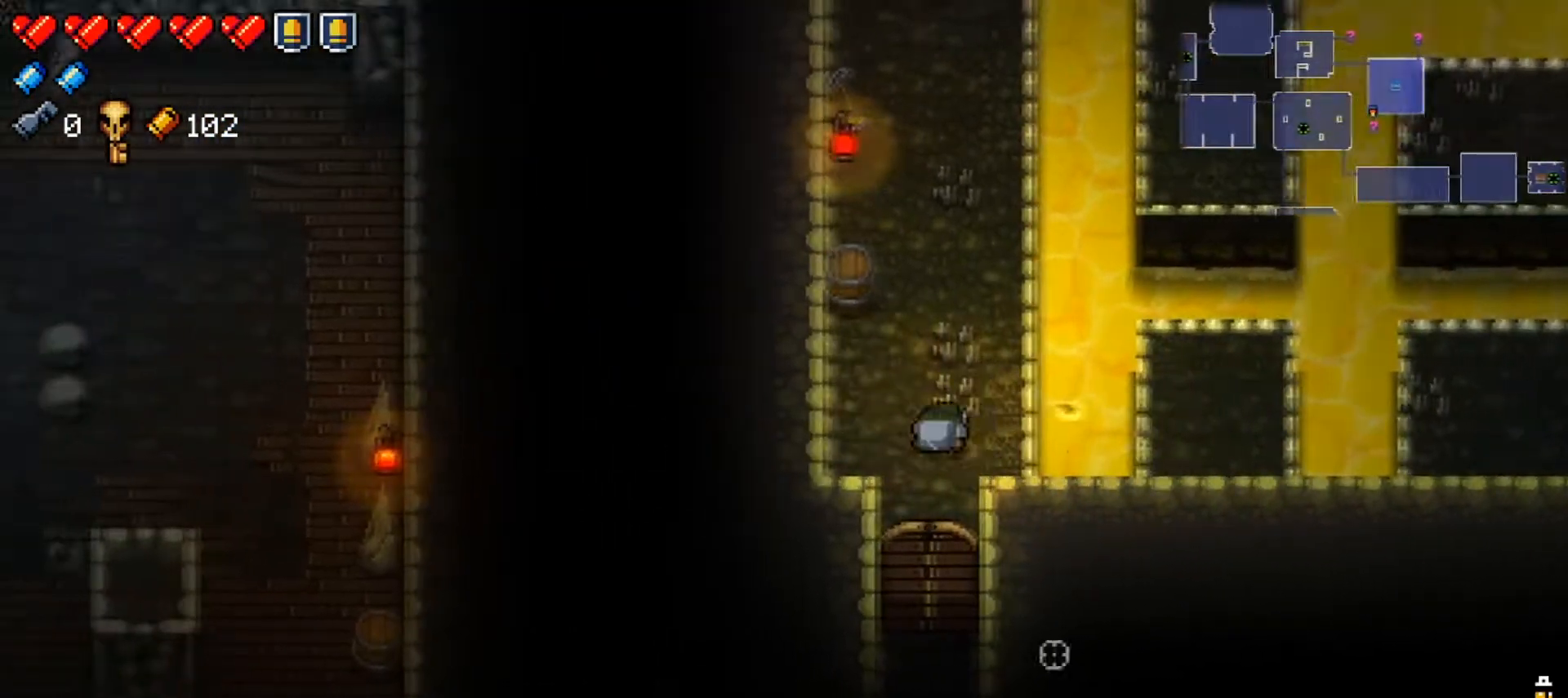
{"buttons": ["X"], "left_stick": "right", "right_stick": "center", "events": [[100, "Y", "down"], [200, "Y", "up"], [317, "X", "down"], [417, "X", "up"], [433, "left_stick", "right"], [467, "X", "down"]]}
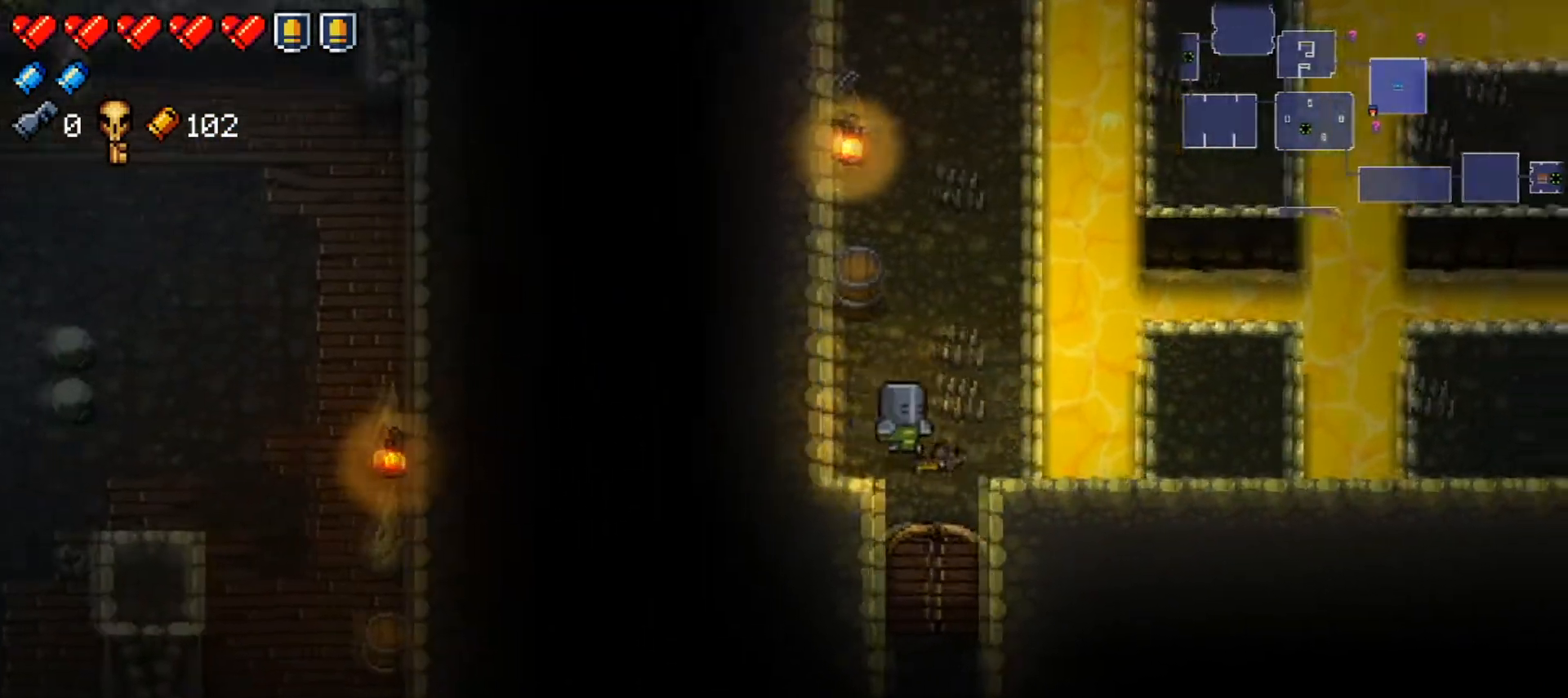
{"buttons": [], "left_stick": "down", "right_stick": "center", "events": [[67, "left_stick", "down"], [134, "X", "up"]]}
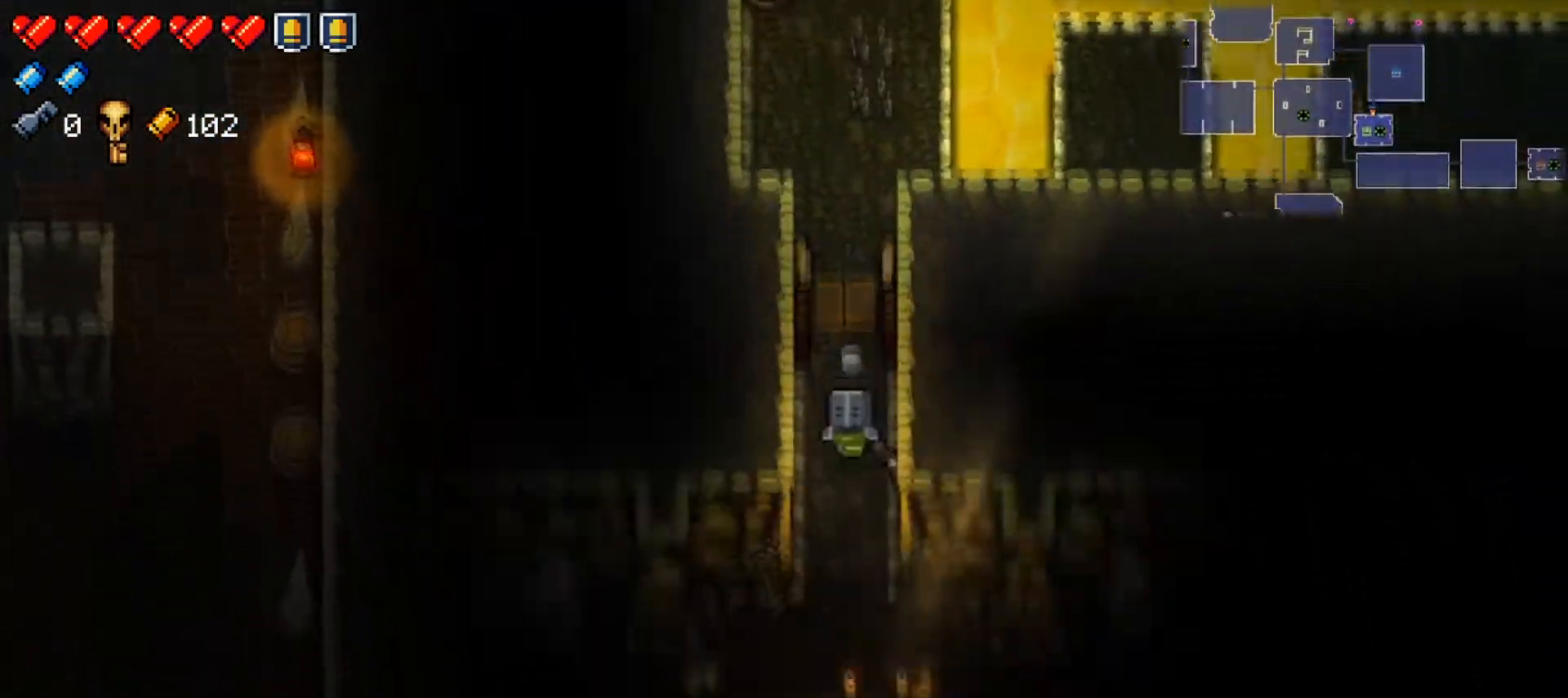
{"buttons": ["Y"], "left_stick": "center", "right_stick": "center", "events": [[234, "left_stick", "center"], [484, "Y", "down"]]}
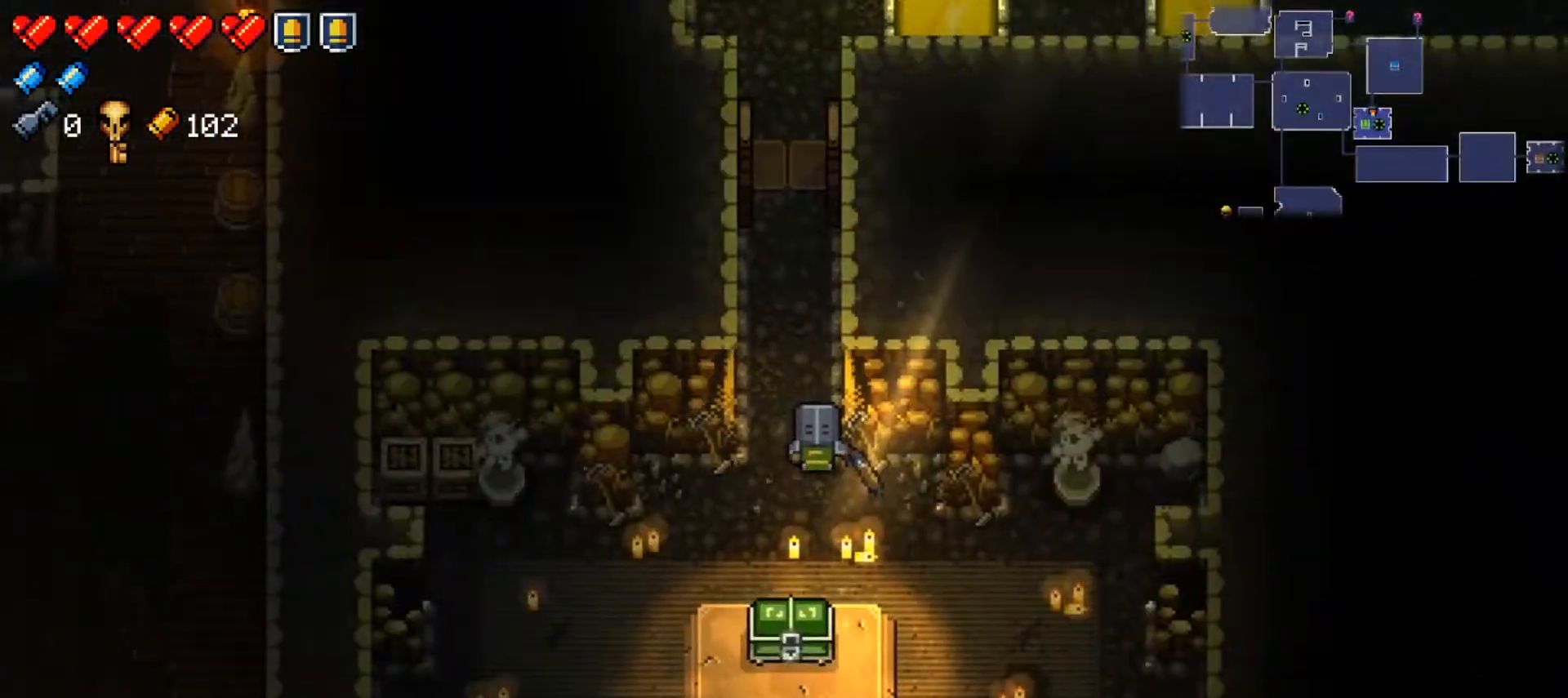
{"buttons": ["R1"], "left_stick": "down-left", "right_stick": "right", "events": [[34, "left_stick", "down-left"], [101, "Y", "up"], [267, "right_stick", "right"], [484, "R1", "down"]]}
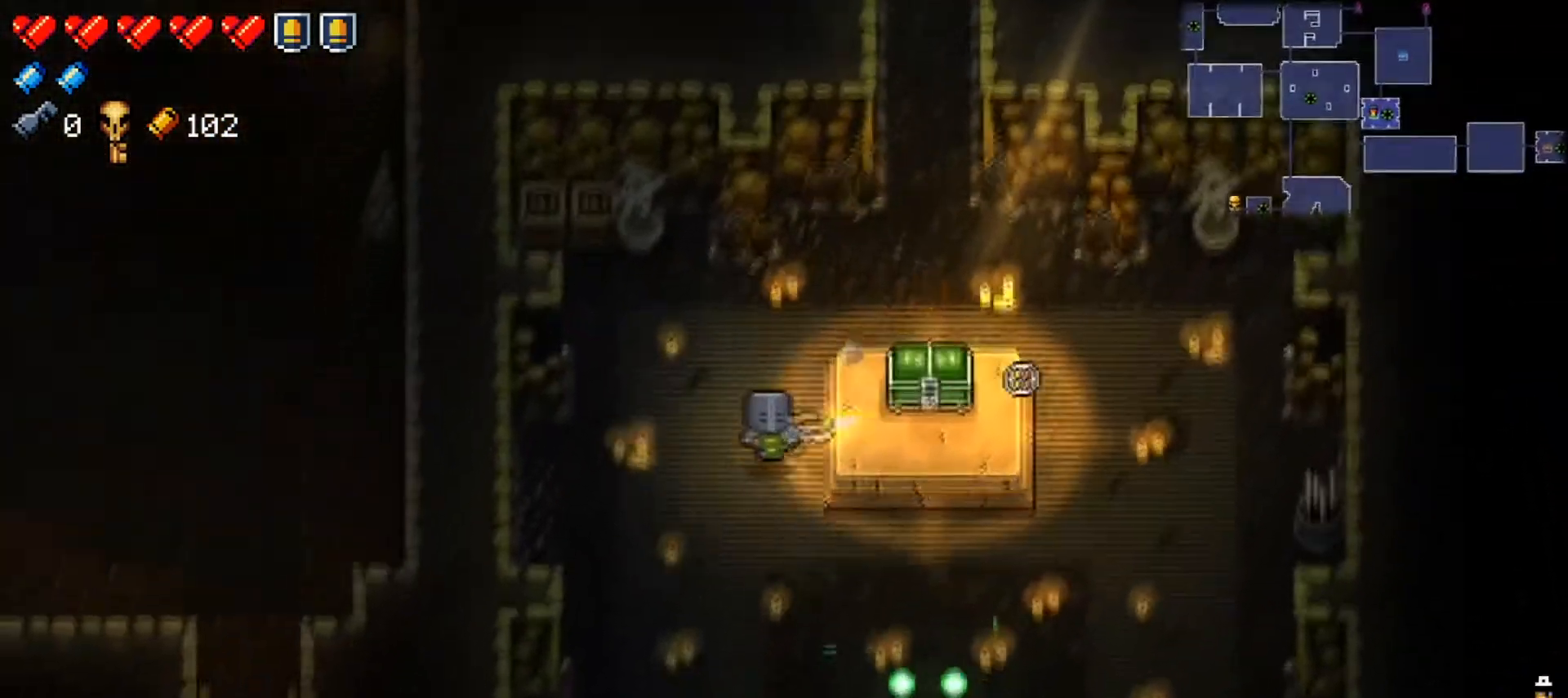
{"buttons": ["Y"], "left_stick": "down-right", "right_stick": "center", "events": [[67, "left_stick", "center"], [150, "R1", "up"], [217, "left_stick", "down-right"], [350, "right_stick", "center"], [400, "Y", "down"]]}
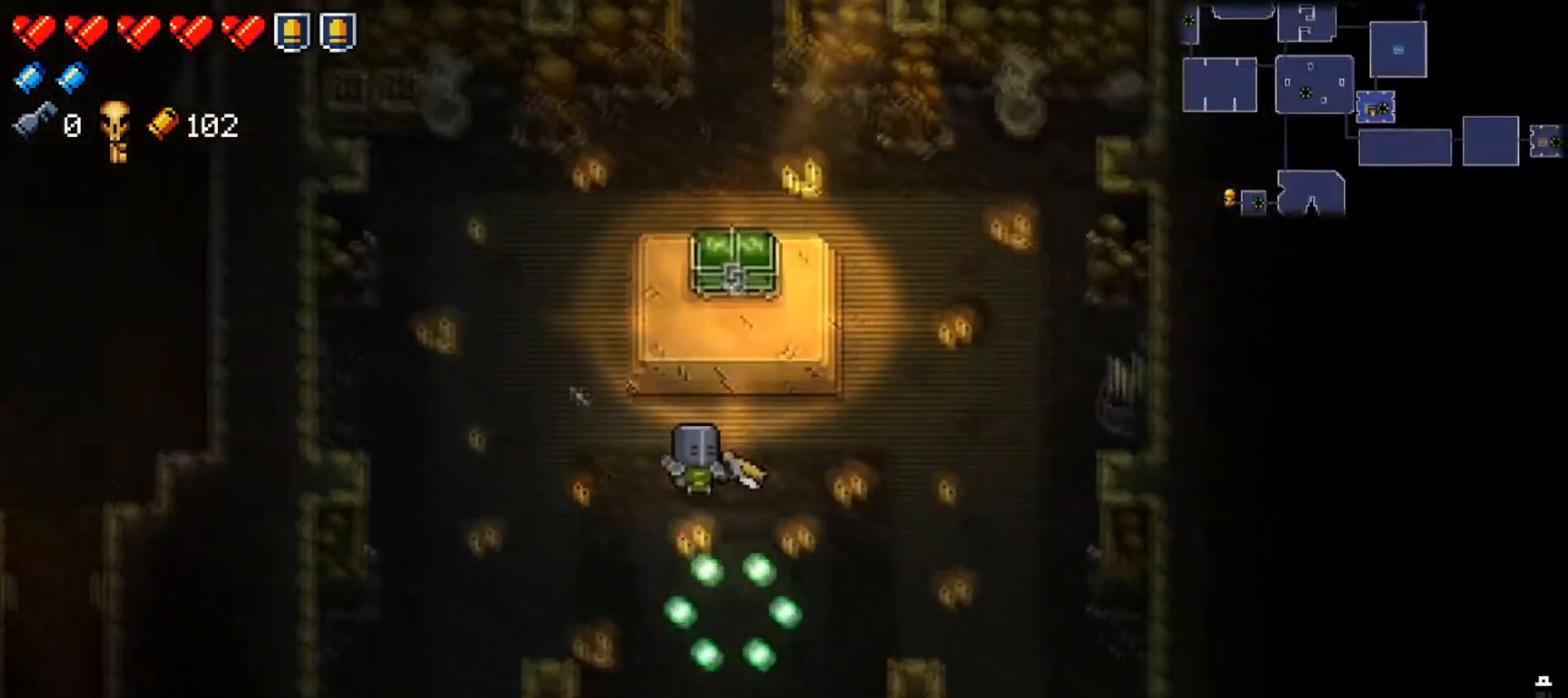
{"buttons": [], "left_stick": "up-right", "right_stick": "down", "events": [[17, "Y", "up"], [84, "right_stick", "down"], [301, "left_stick", "center"], [501, "left_stick", "up-right"]]}
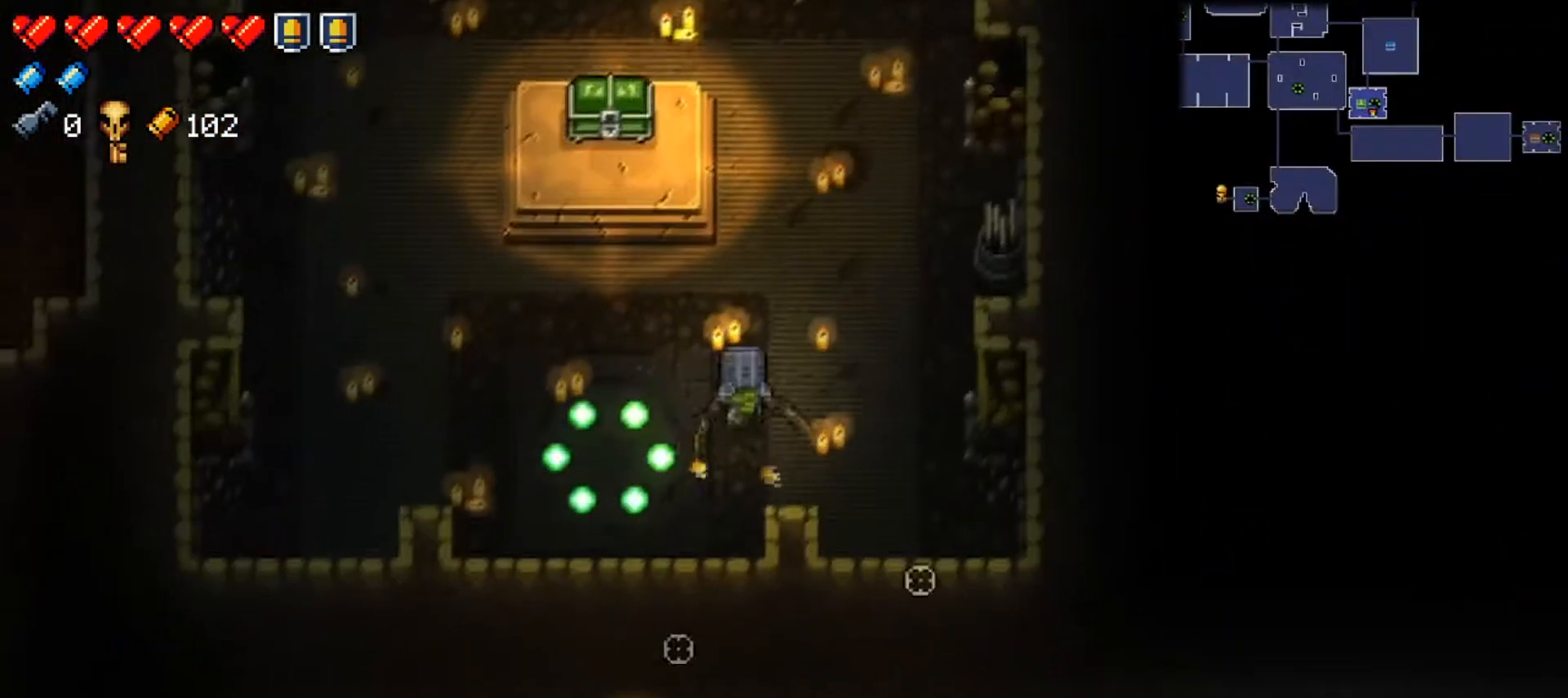
{"buttons": ["R1"], "left_stick": "center", "right_stick": "right", "events": [[17, "right_stick", "right"], [367, "left_stick", "center"], [417, "R1", "down"]]}
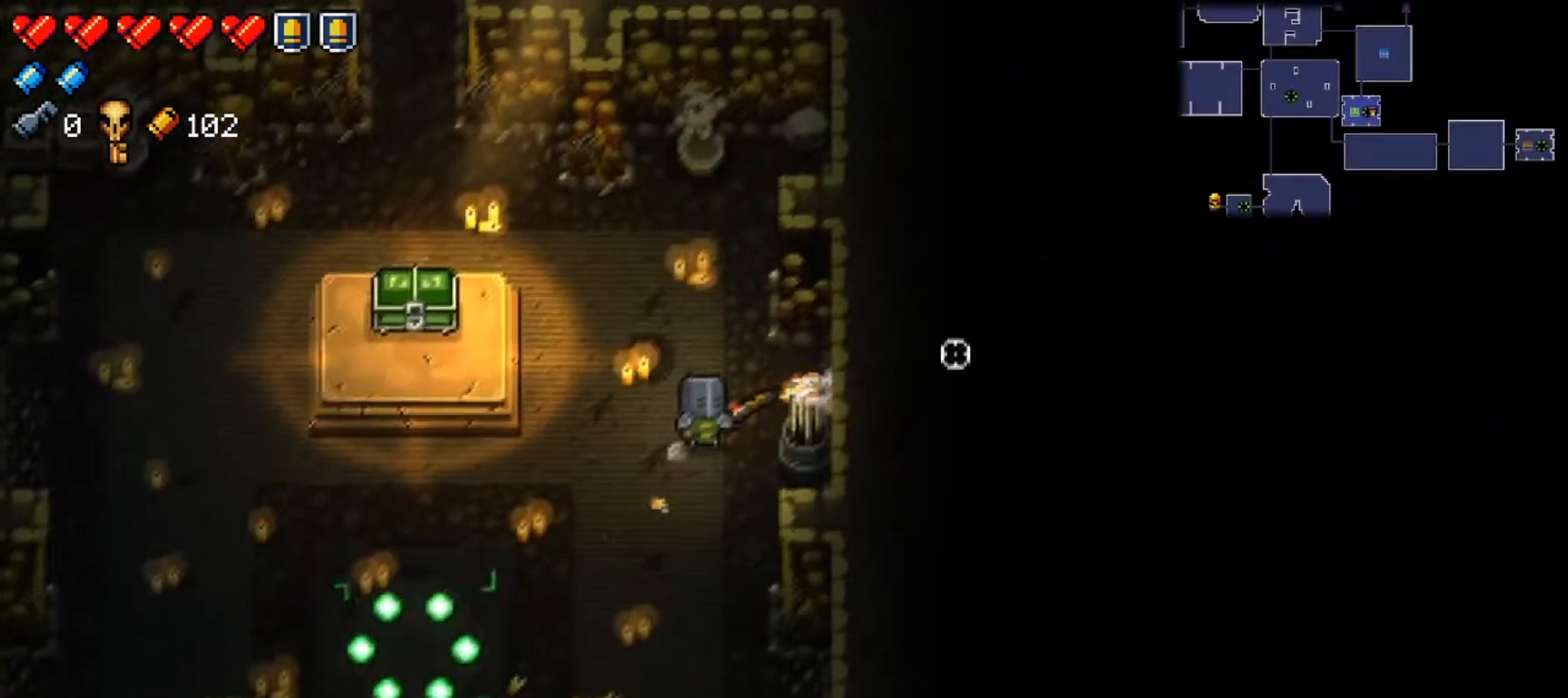
{"buttons": ["L2"], "left_stick": "center", "right_stick": "up-right", "events": [[84, "R1", "up"], [167, "left_stick", "left"], [267, "left_stick", "center"], [267, "right_stick", "center"], [301, "L2", "down"], [401, "right_stick", "up-right"]]}
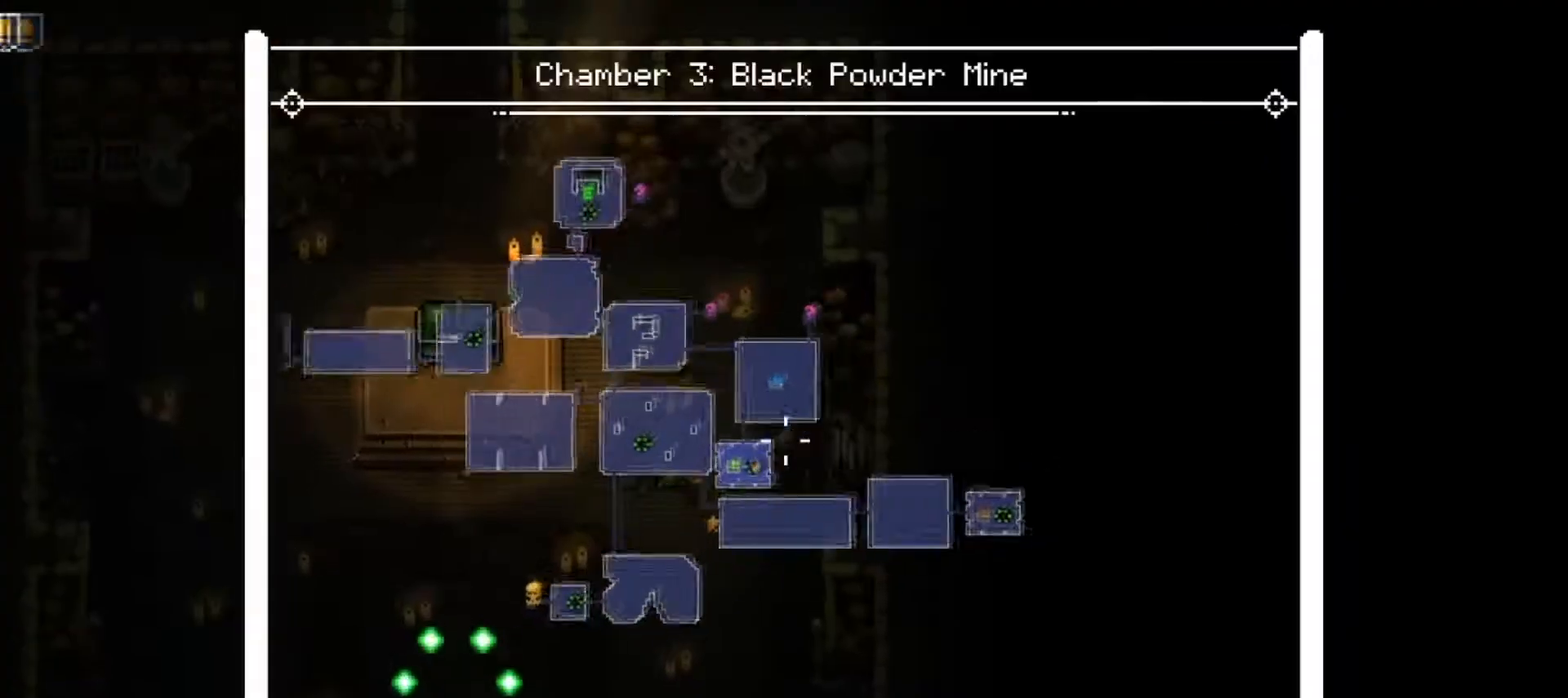
{"buttons": ["L2"], "left_stick": "center", "right_stick": "left", "events": [[250, "right_stick", "left"]]}
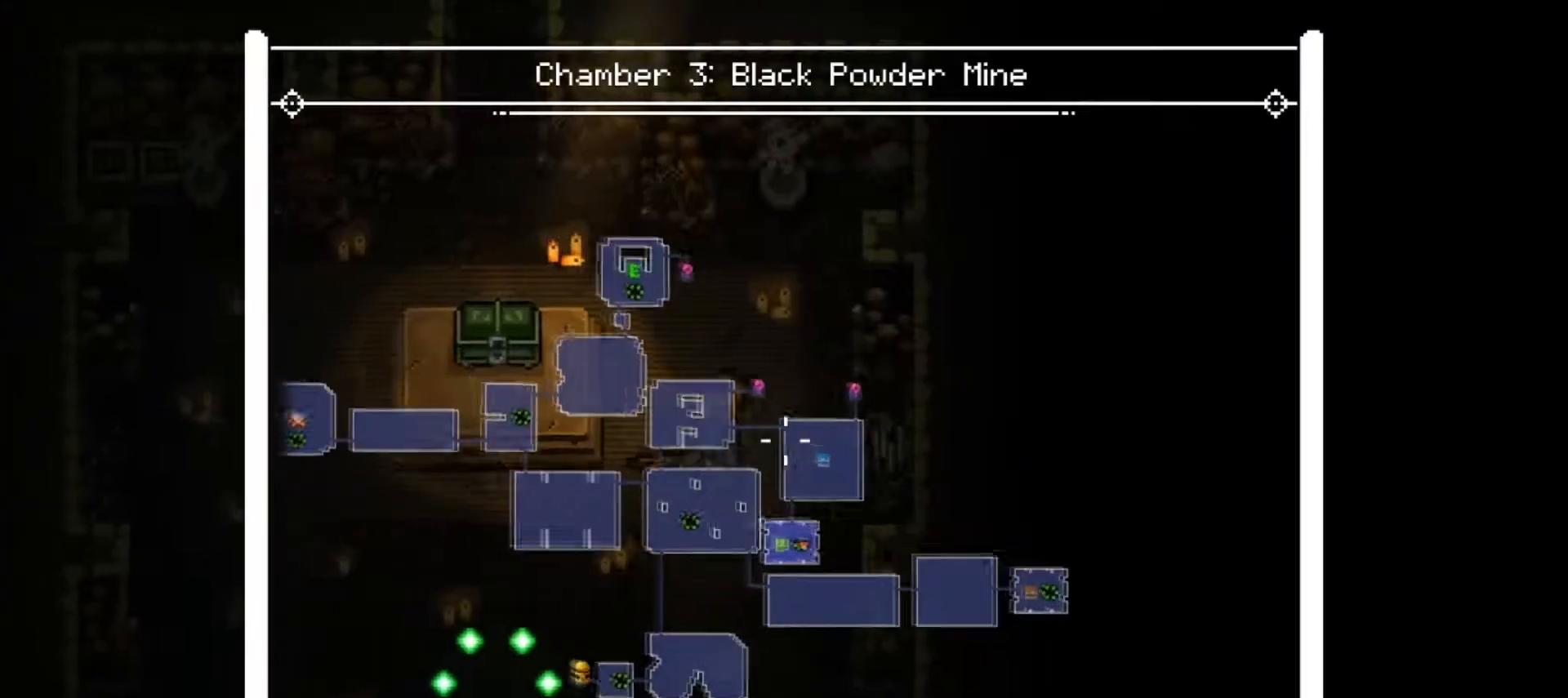
{"buttons": [], "left_stick": "center", "right_stick": "center", "events": [[301, "right_stick", "center"], [501, "L2", "up"]]}
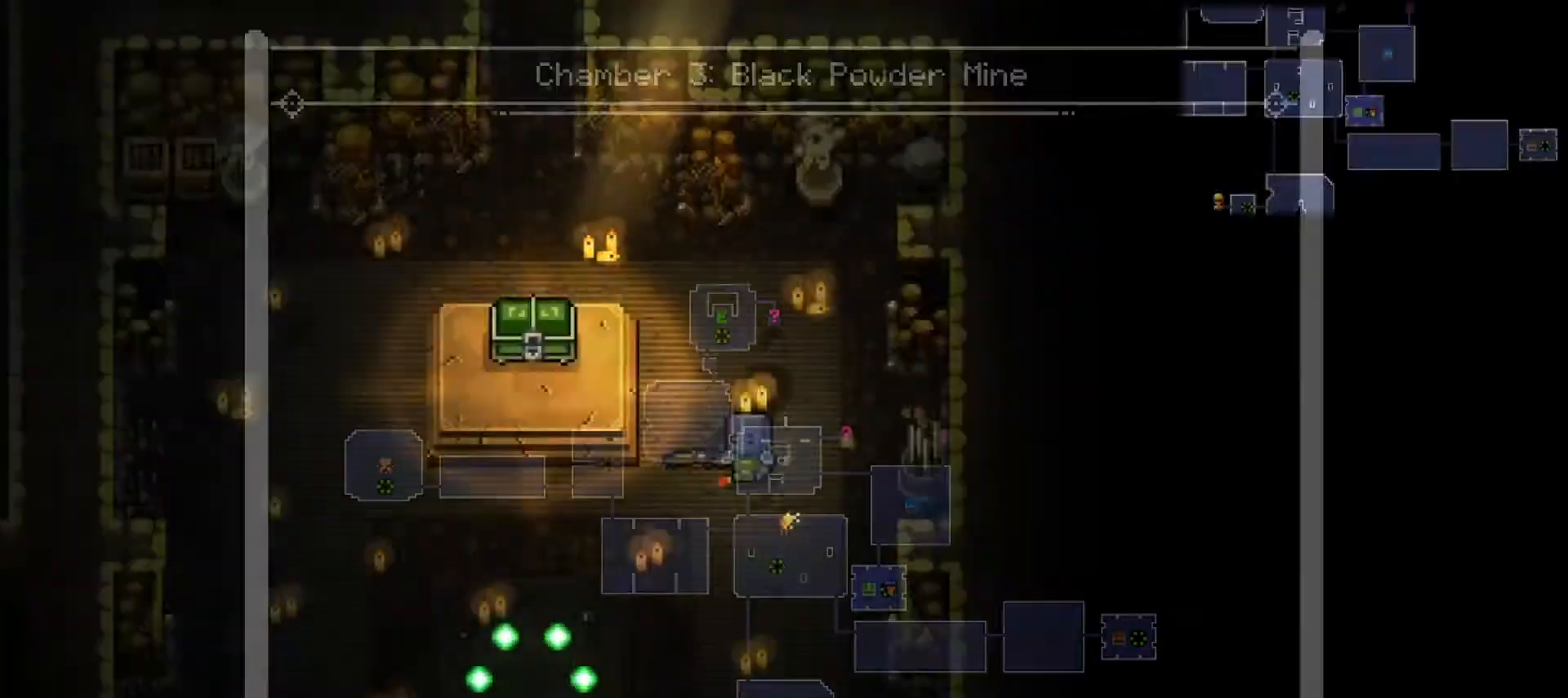
{"buttons": ["X"], "left_stick": "up-left", "right_stick": "center", "events": [[33, "left_stick", "up"], [150, "X", "down"], [250, "X", "up"], [267, "left_stick", "up-left"], [317, "X", "down"], [434, "X", "up"], [467, "X", "down"]]}
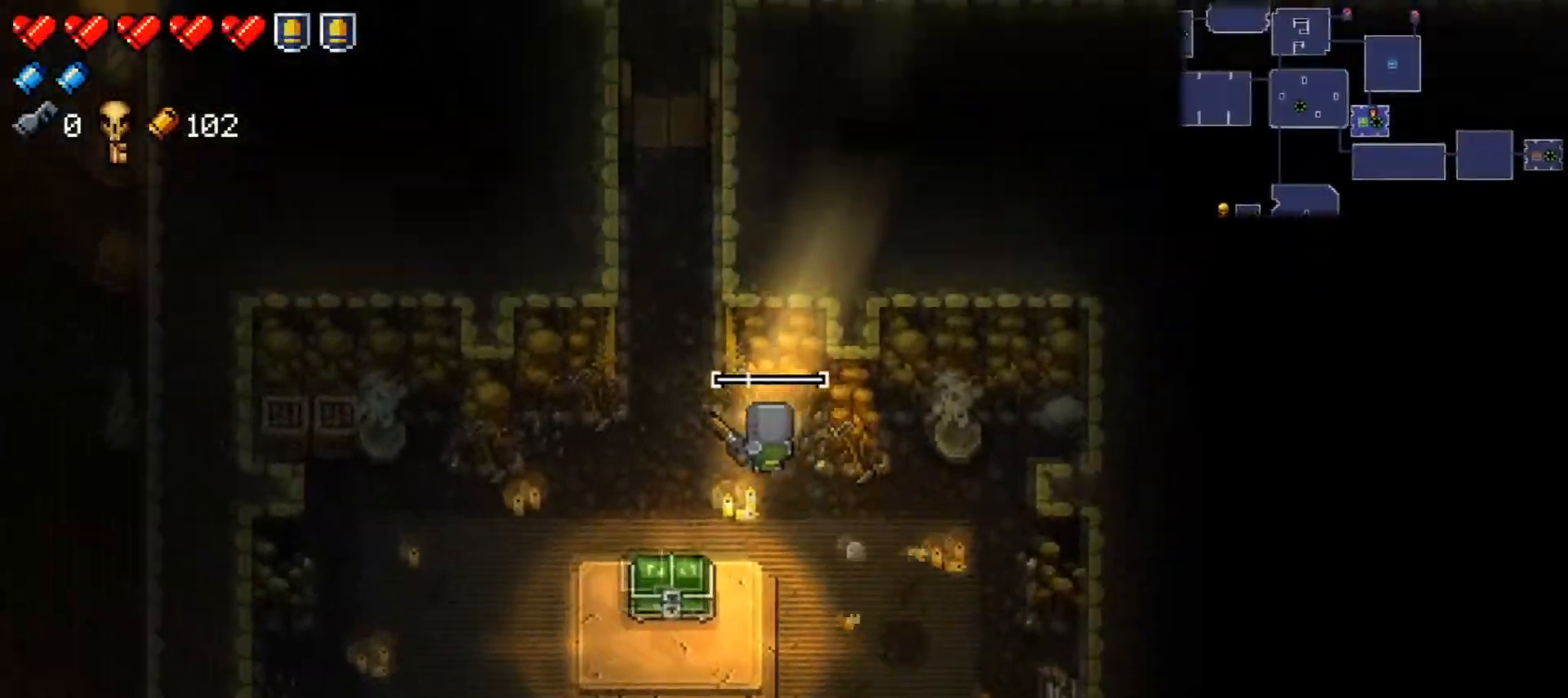
{"buttons": [], "left_stick": "up", "right_stick": "up", "events": [[101, "X", "up"], [234, "left_stick", "up"], [317, "right_stick", "up"]]}
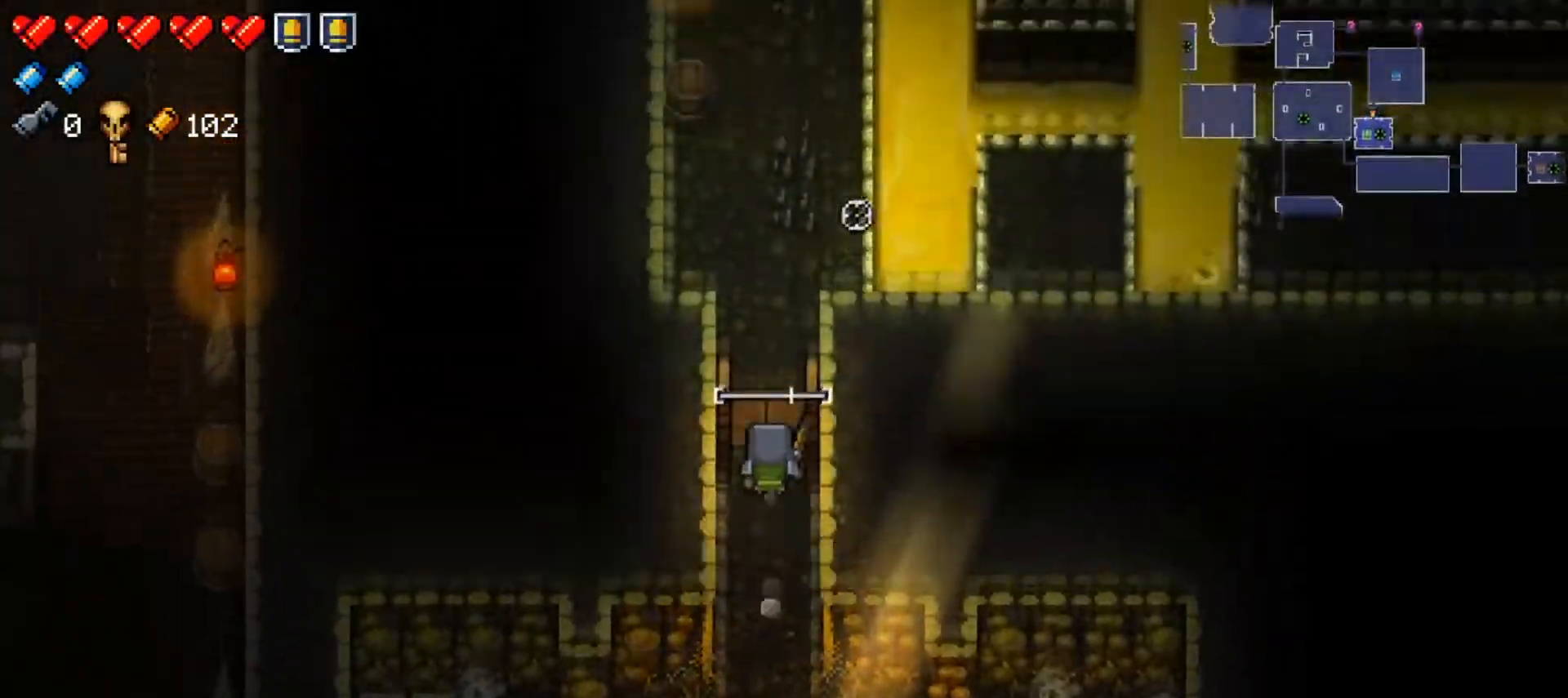
{"buttons": [], "left_stick": "center", "right_stick": "up-right", "events": [[133, "right_stick", "center"], [250, "right_stick", "up-right"], [367, "left_stick", "center"]]}
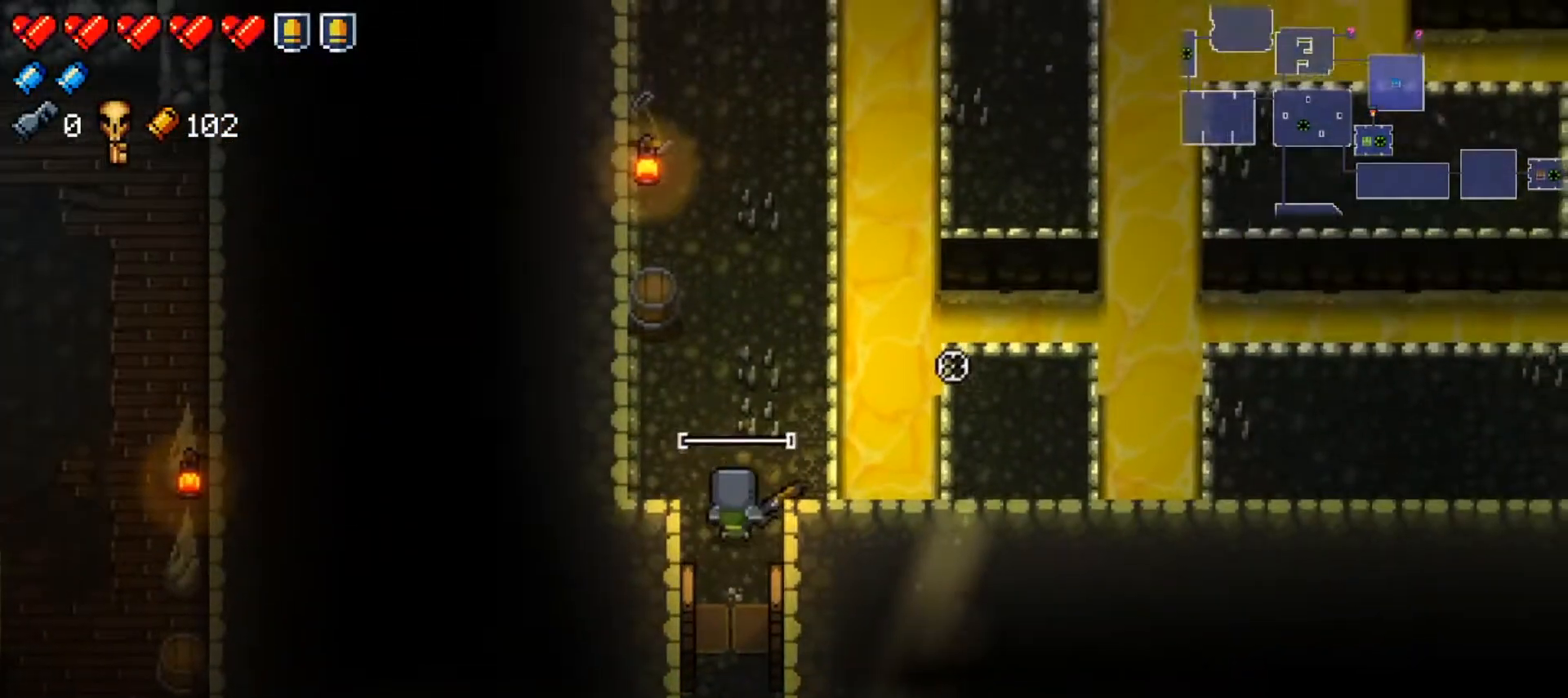
{"buttons": [], "left_stick": "center", "right_stick": "up-right", "events": [[84, "left_stick", "up"], [201, "left_stick", "center"]]}
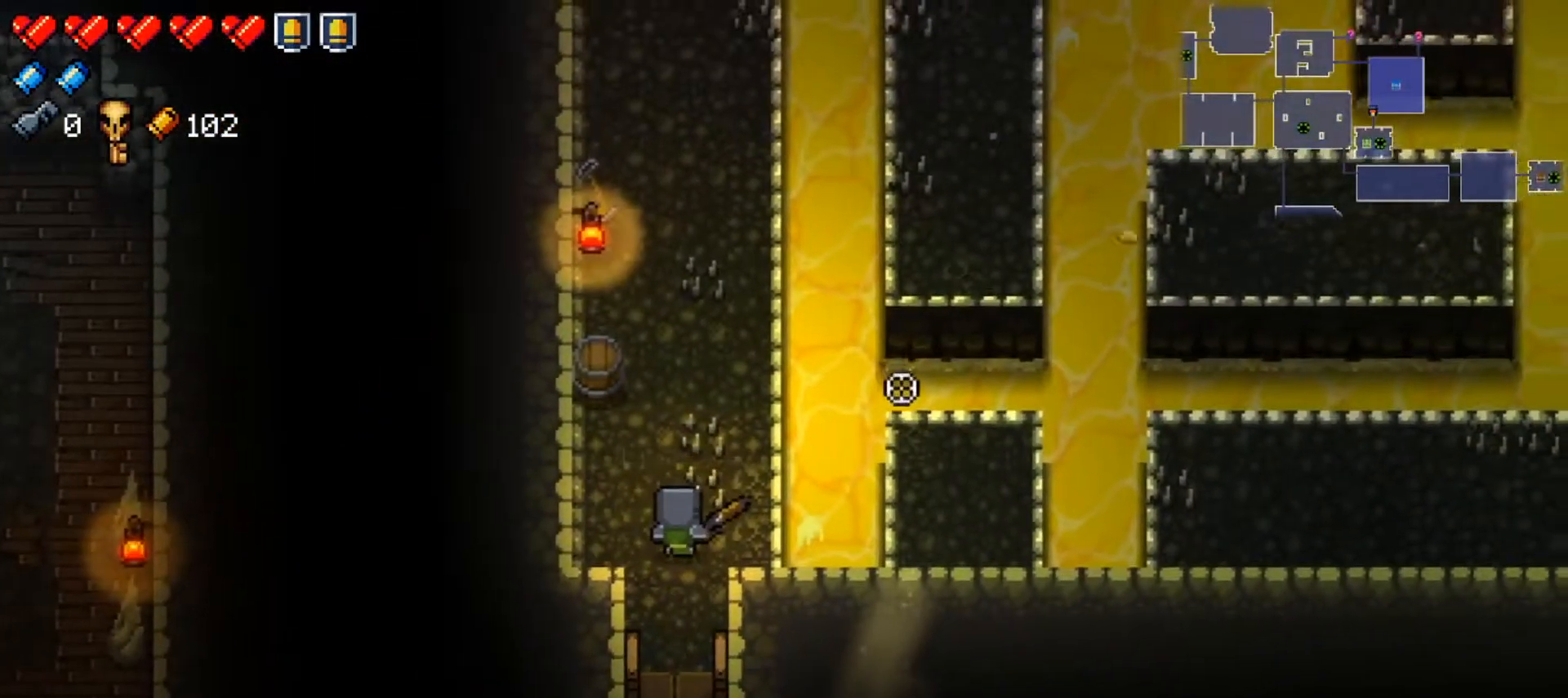
{"buttons": [], "left_stick": "center", "right_stick": "up-right", "events": [[83, "left_stick", "right"], [133, "L1", "down"], [334, "L1", "up"], [384, "left_stick", "center"]]}
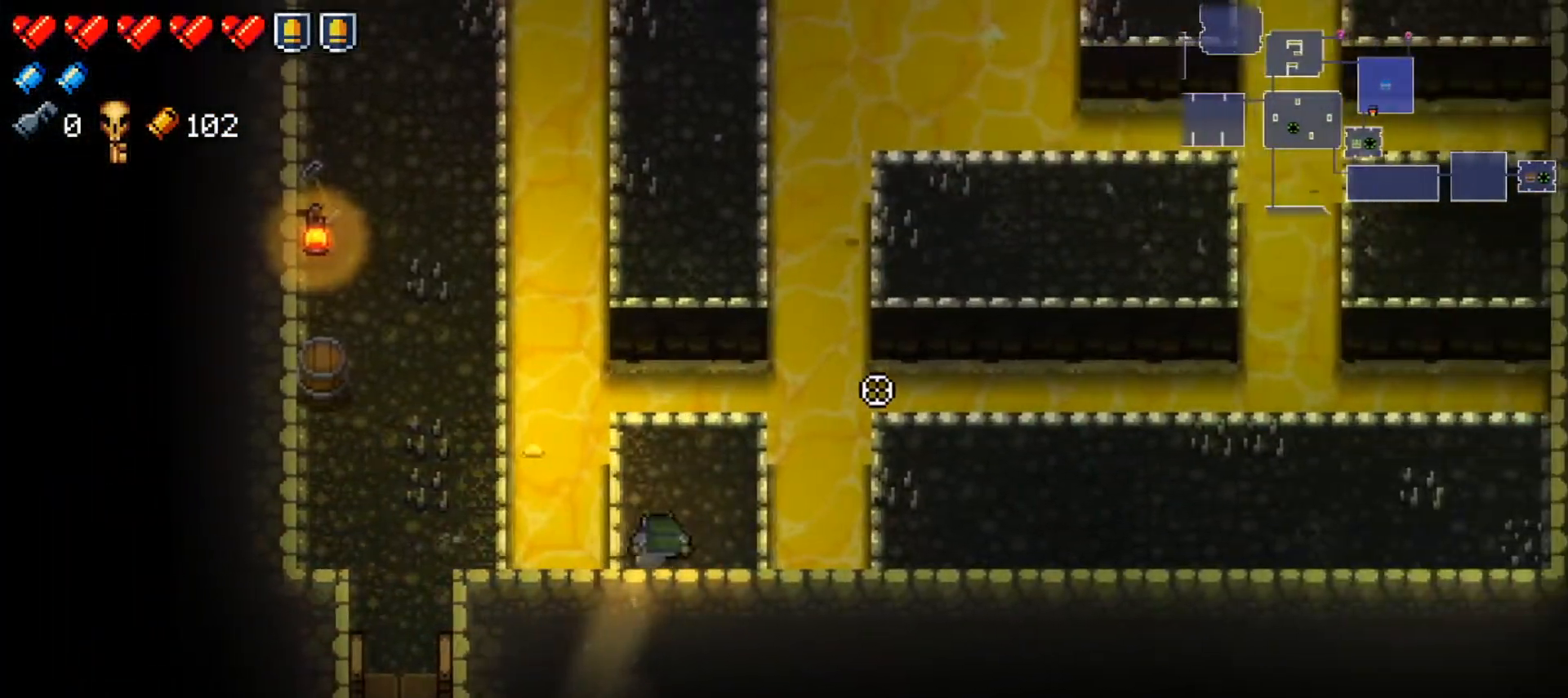
{"buttons": ["L1"], "left_stick": "right", "right_stick": "up-right", "events": [[301, "left_stick", "right"], [317, "L1", "down"]]}
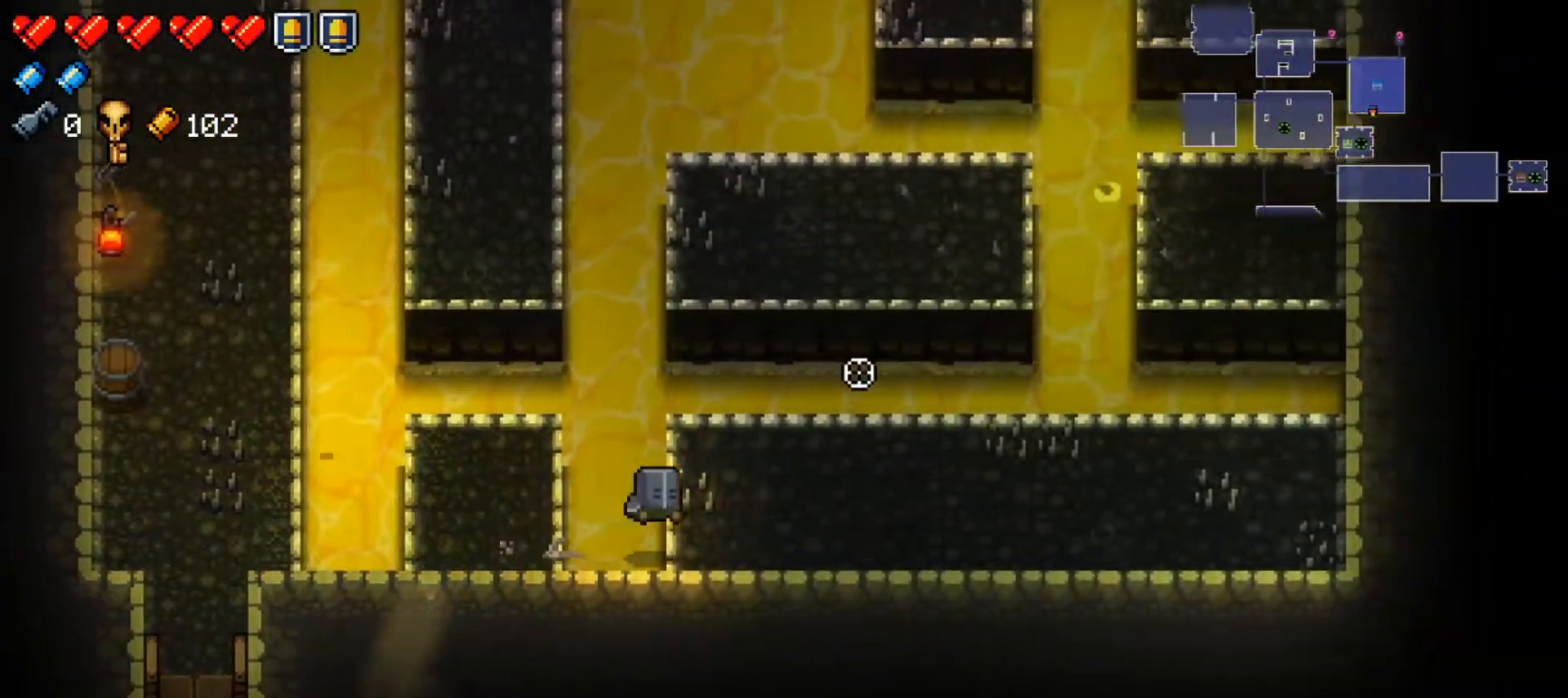
{"buttons": [], "left_stick": "right", "right_stick": "up-right", "events": [[17, "L1", "up"], [50, "left_stick", "center"], [334, "left_stick", "right"]]}
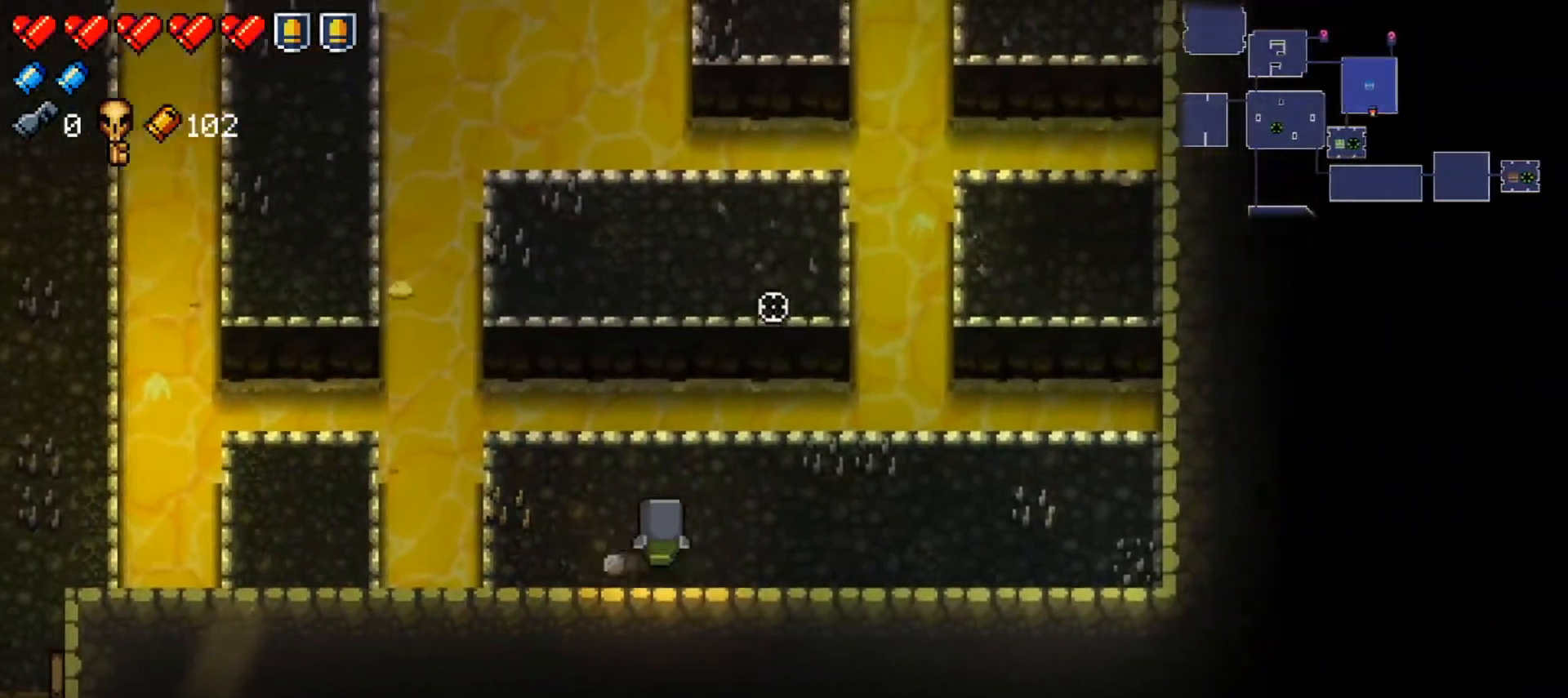
{"buttons": [], "left_stick": "right", "right_stick": "up", "events": [[217, "right_stick", "up"]]}
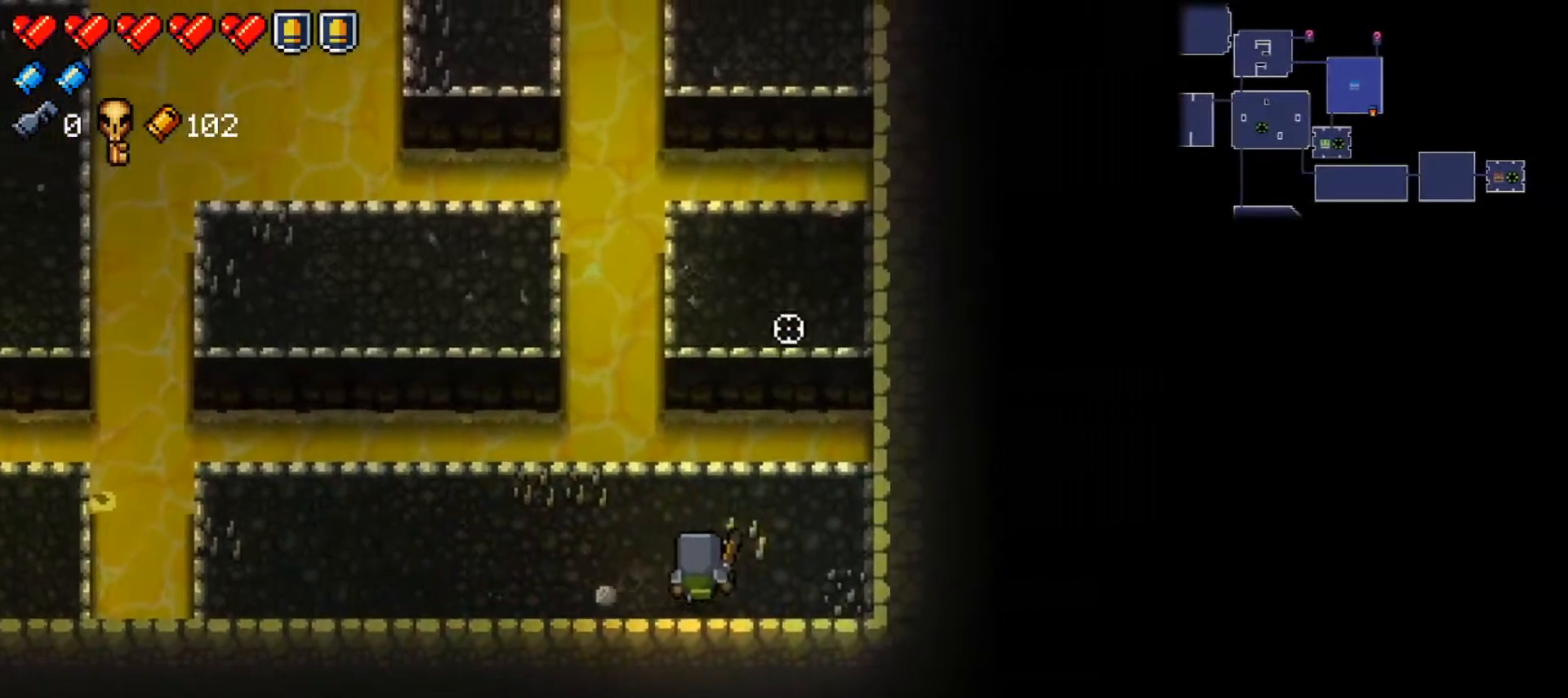
{"buttons": [], "left_stick": "center", "right_stick": "up", "events": [[117, "left_stick", "center"], [267, "left_stick", "up"], [367, "left_stick", "center"]]}
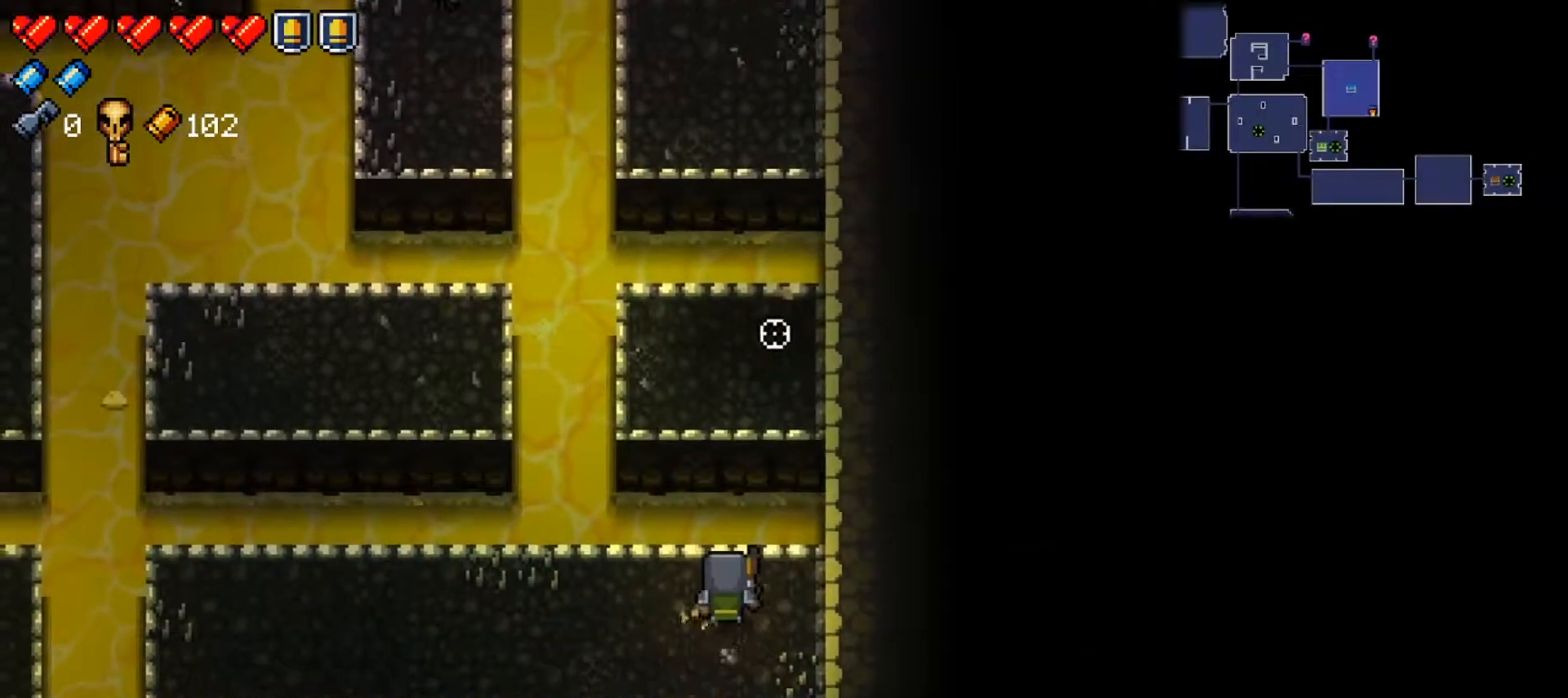
{"buttons": [], "left_stick": "center", "right_stick": "up", "events": [[51, "left_stick", "up"], [84, "L1", "down"], [267, "L1", "up"], [301, "left_stick", "center"]]}
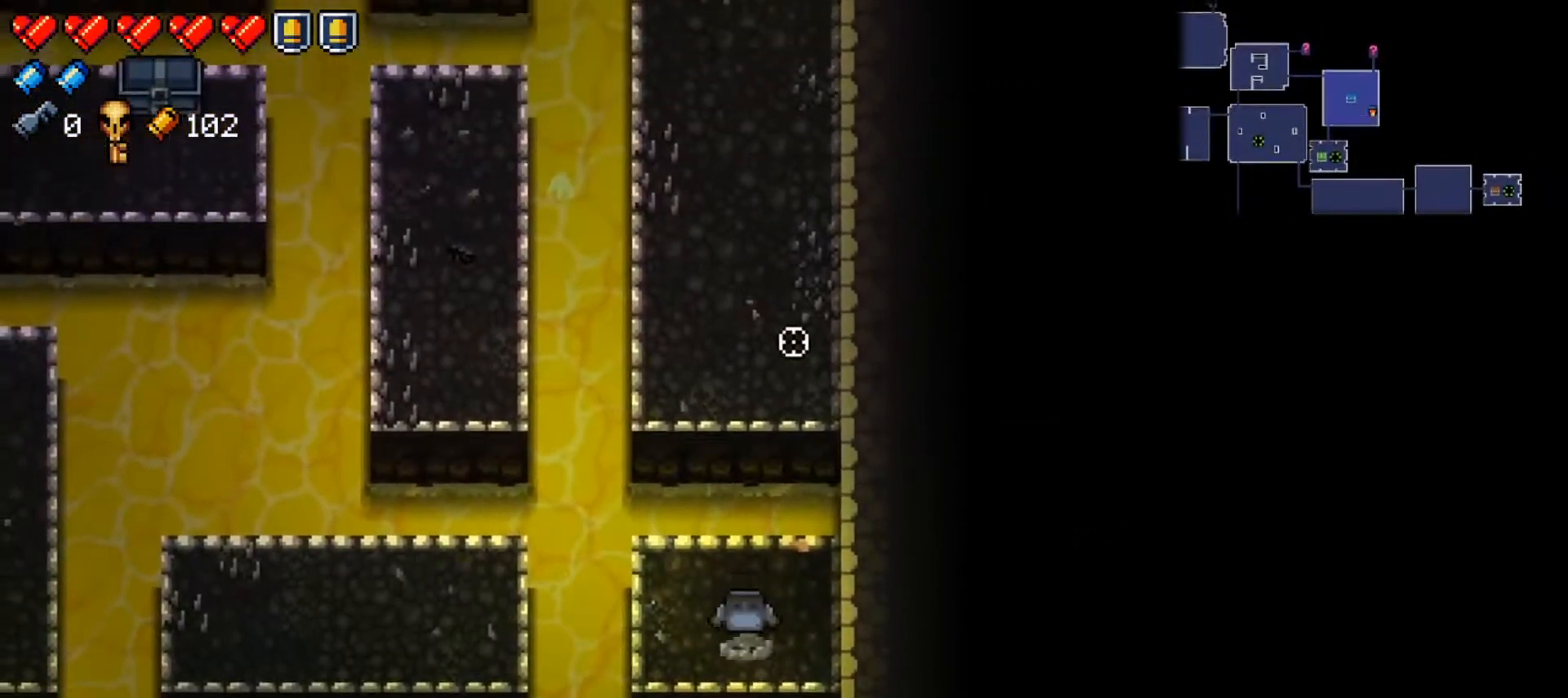
{"buttons": [], "left_stick": "center", "right_stick": "up", "events": [[167, "left_stick", "up"], [183, "L1", "down"], [417, "L1", "up"], [450, "left_stick", "center"]]}
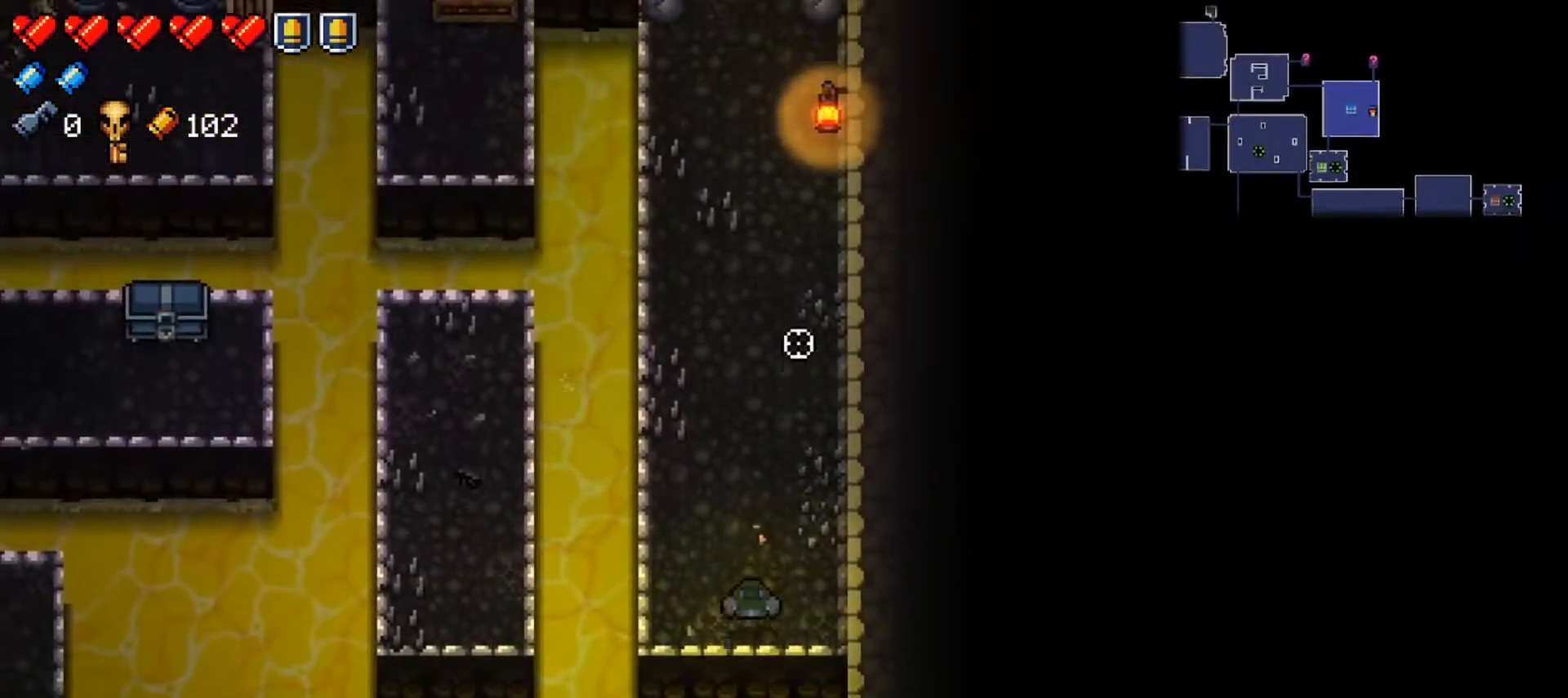
{"buttons": [], "left_stick": "up", "right_stick": "up", "events": [[284, "left_stick", "up"]]}
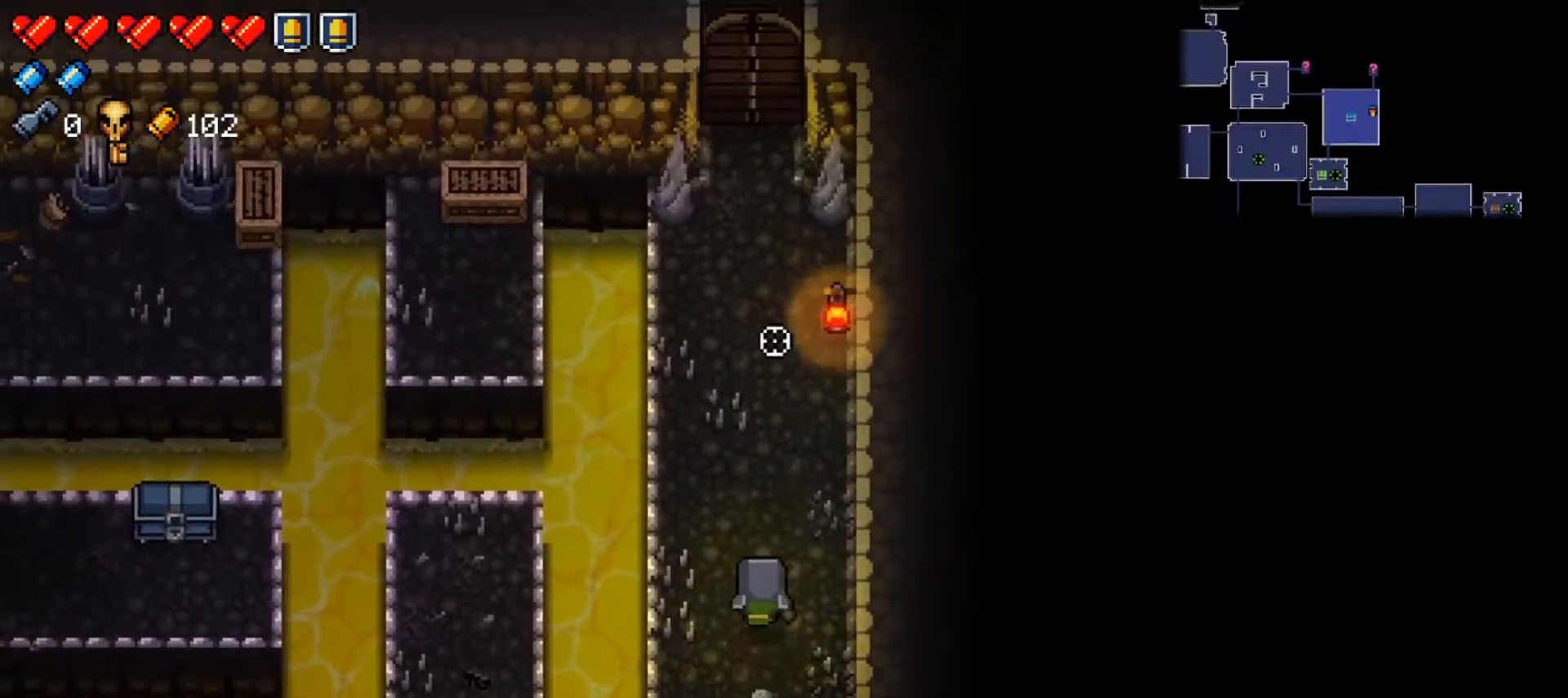
{"buttons": [], "left_stick": "up", "right_stick": "center", "events": [[317, "right_stick", "center"], [400, "X", "down"], [484, "X", "up"]]}
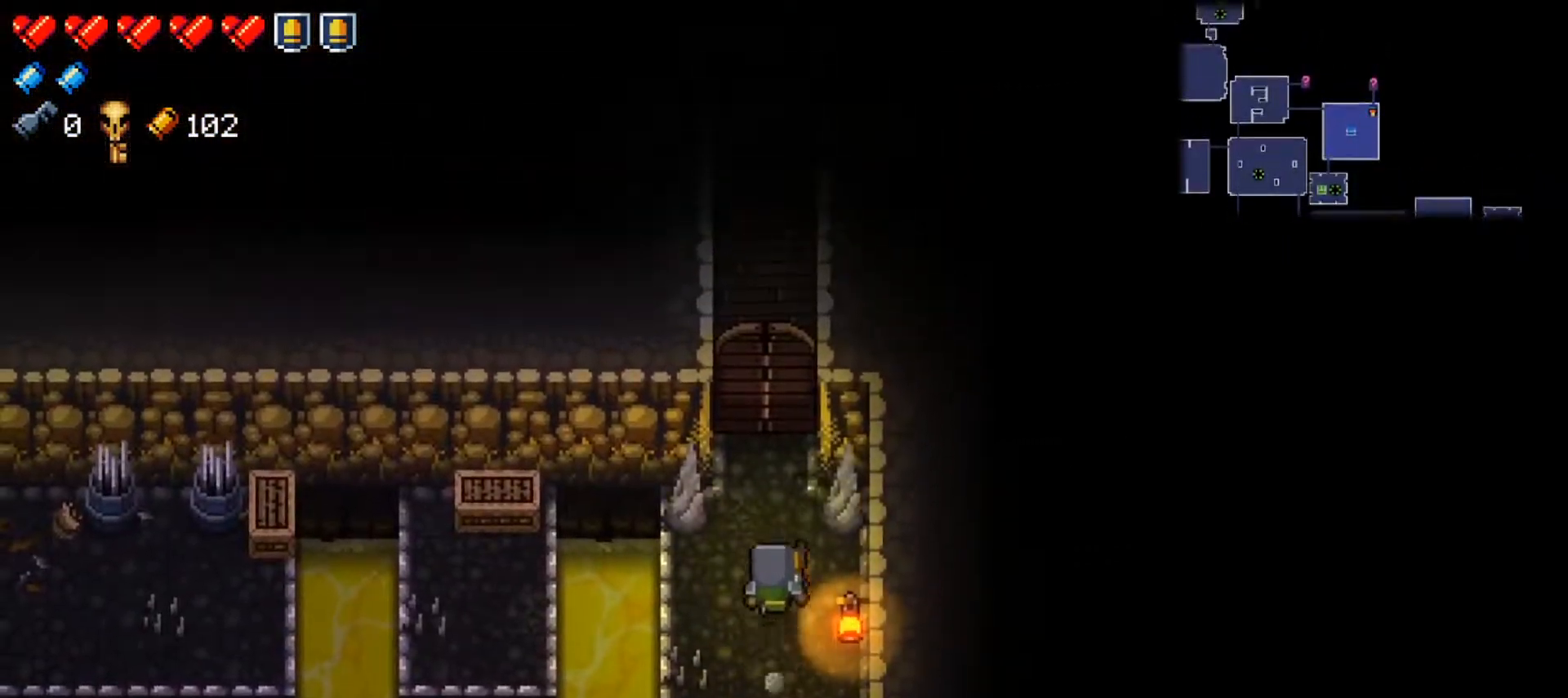
{"buttons": [], "left_stick": "up", "right_stick": "up", "events": [[351, "right_stick", "up"]]}
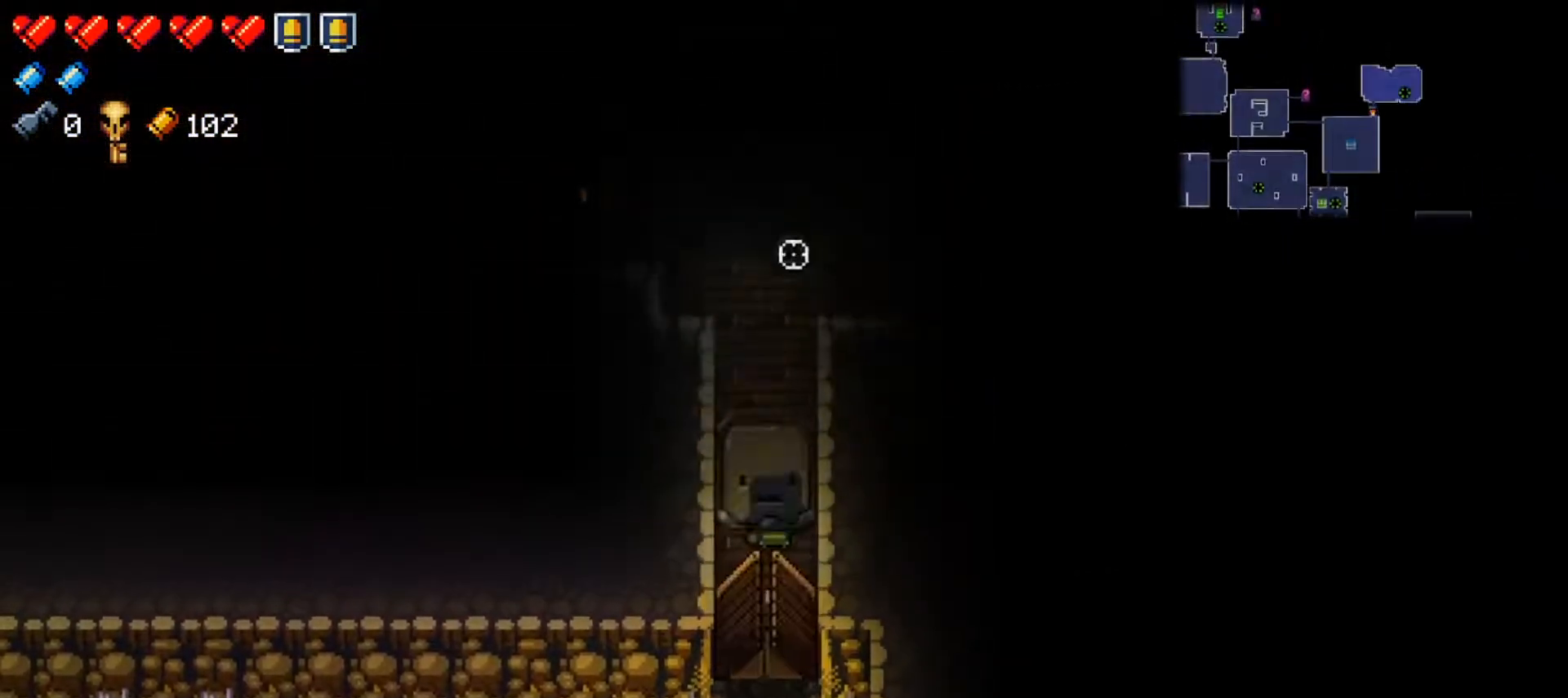
{"buttons": [], "left_stick": "up", "right_stick": "center", "events": [[183, "right_stick", "center"]]}